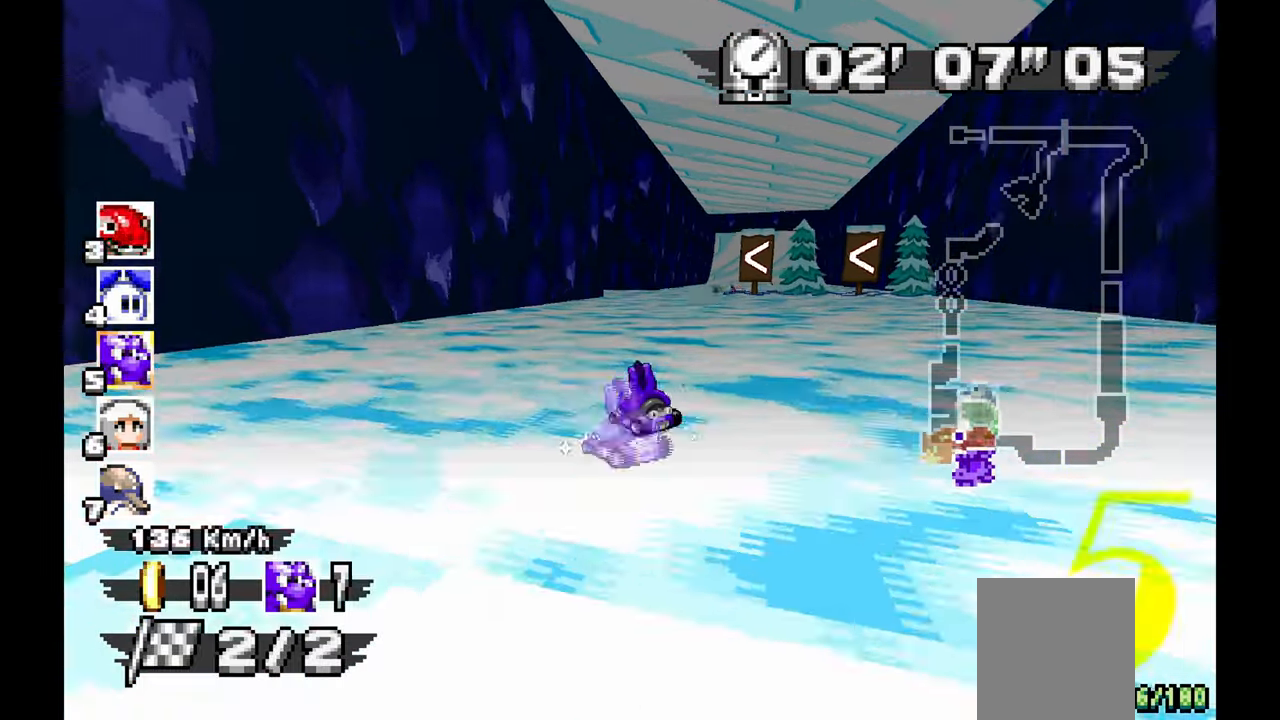
Gameplay with a controller (Xbox layout); each line is a JSON object with the inputs held at the frame after it (dt_ms = milliseconds from this image to that frame). "events" lists button and stick changes between this image and that frame as [ms after this image, input, new state], when the widget could be followed in between. Not read: C HOME L1 L2 L3 R1 R2 R3 START Y.
{"dt_ms": 500, "buttons": ["A"], "left_stick": "center", "events": [[133, "left_stick", "center"], [317, "left_stick", "left"], [417, "left_stick", "center"]]}
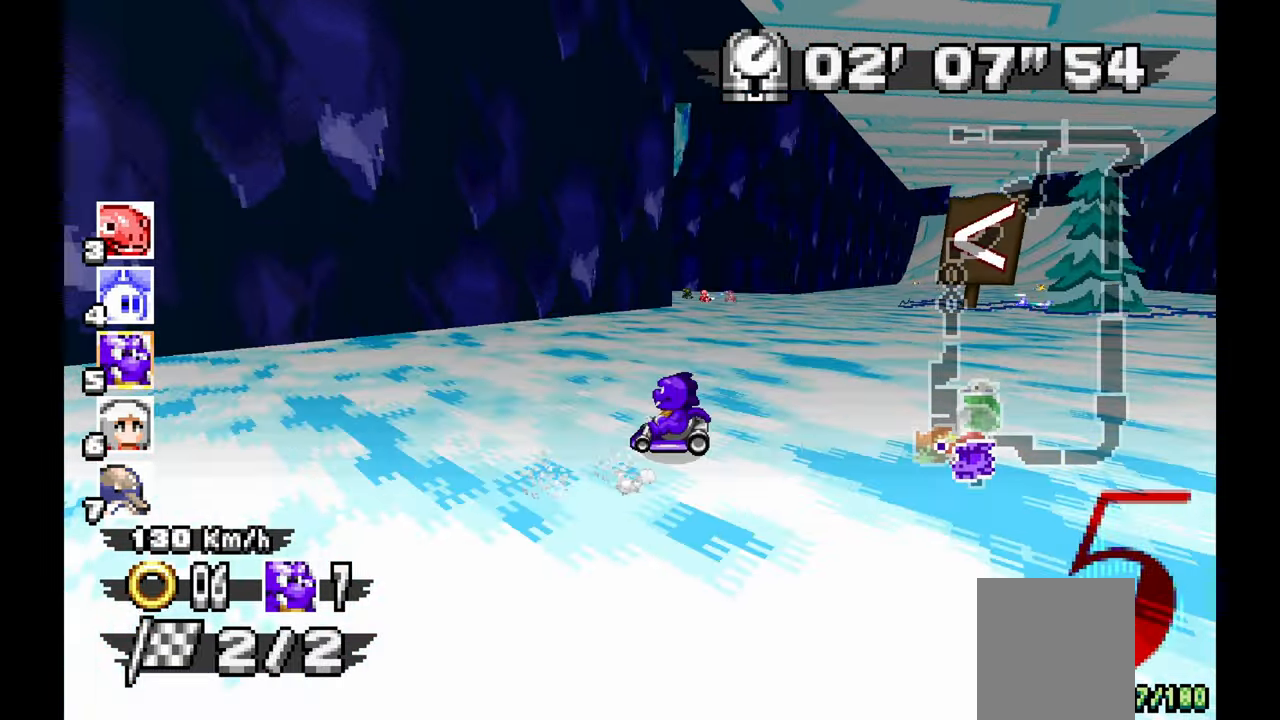
{"dt_ms": 1000, "buttons": ["A"], "left_stick": "center"}
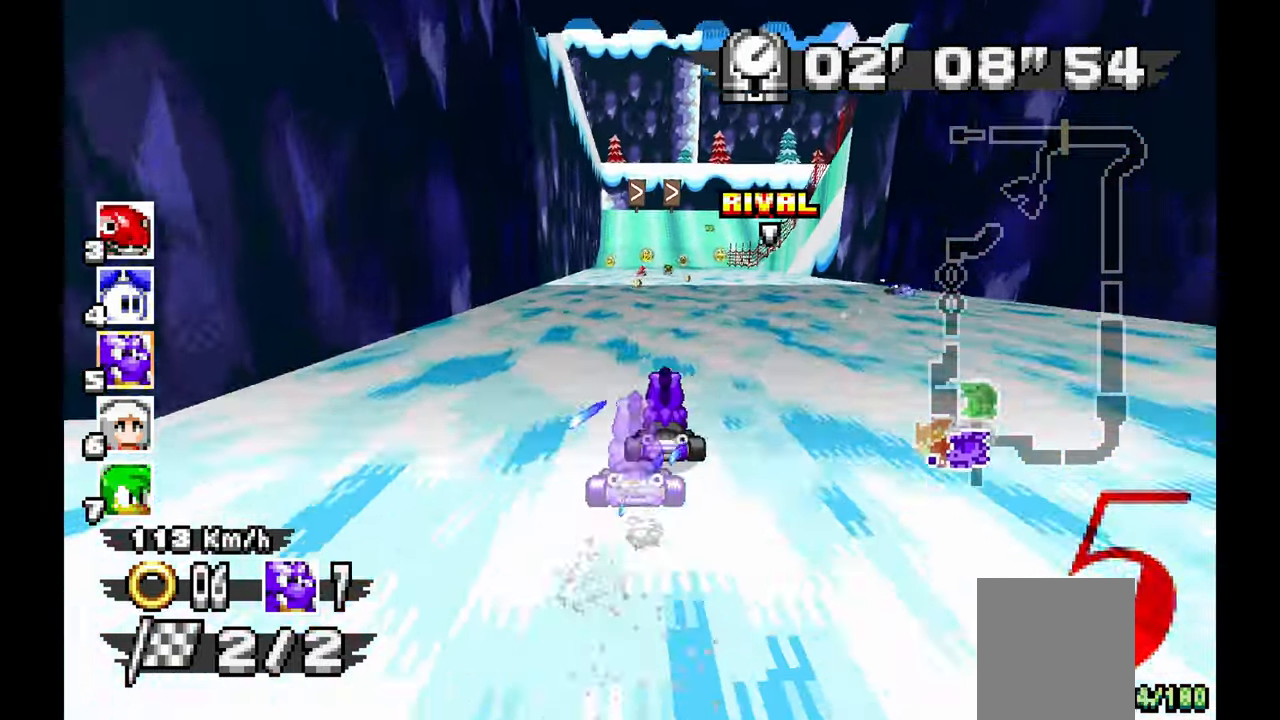
{"dt_ms": 500, "buttons": ["A"], "left_stick": "center", "events": [[217, "left_stick", "right"], [500, "left_stick", "center"]]}
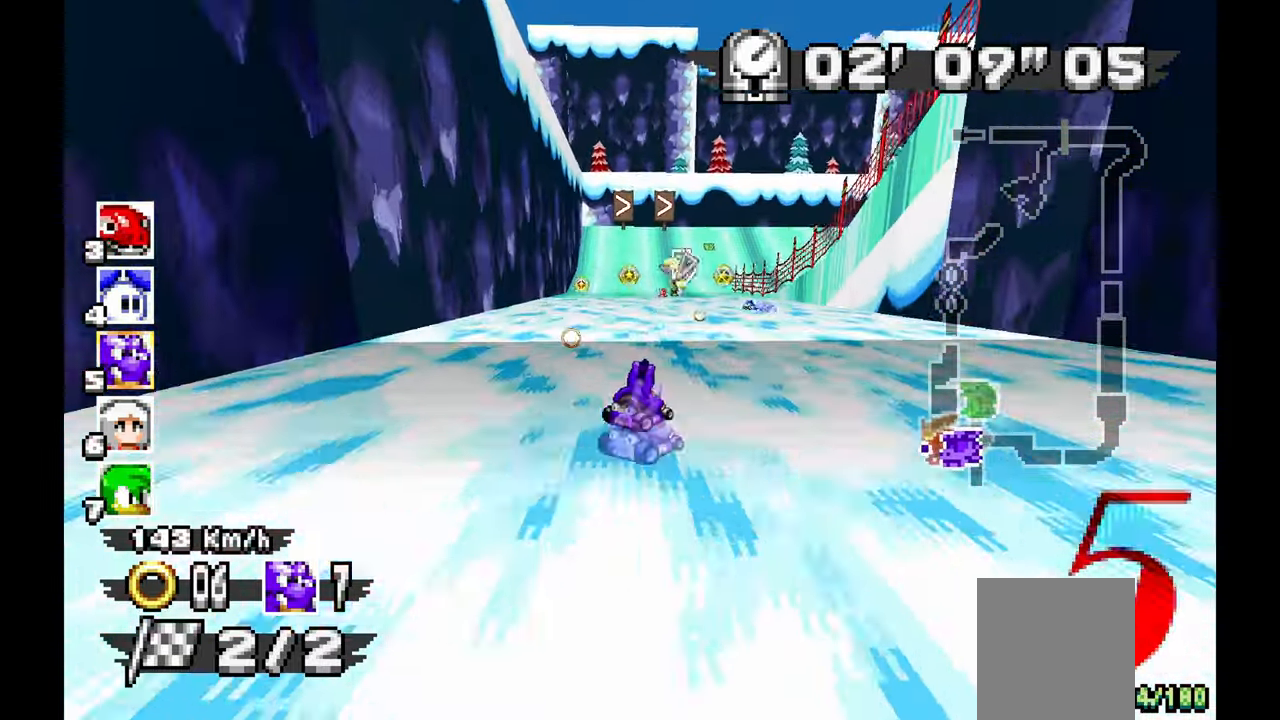
{"dt_ms": 500, "buttons": ["A"], "left_stick": "center"}
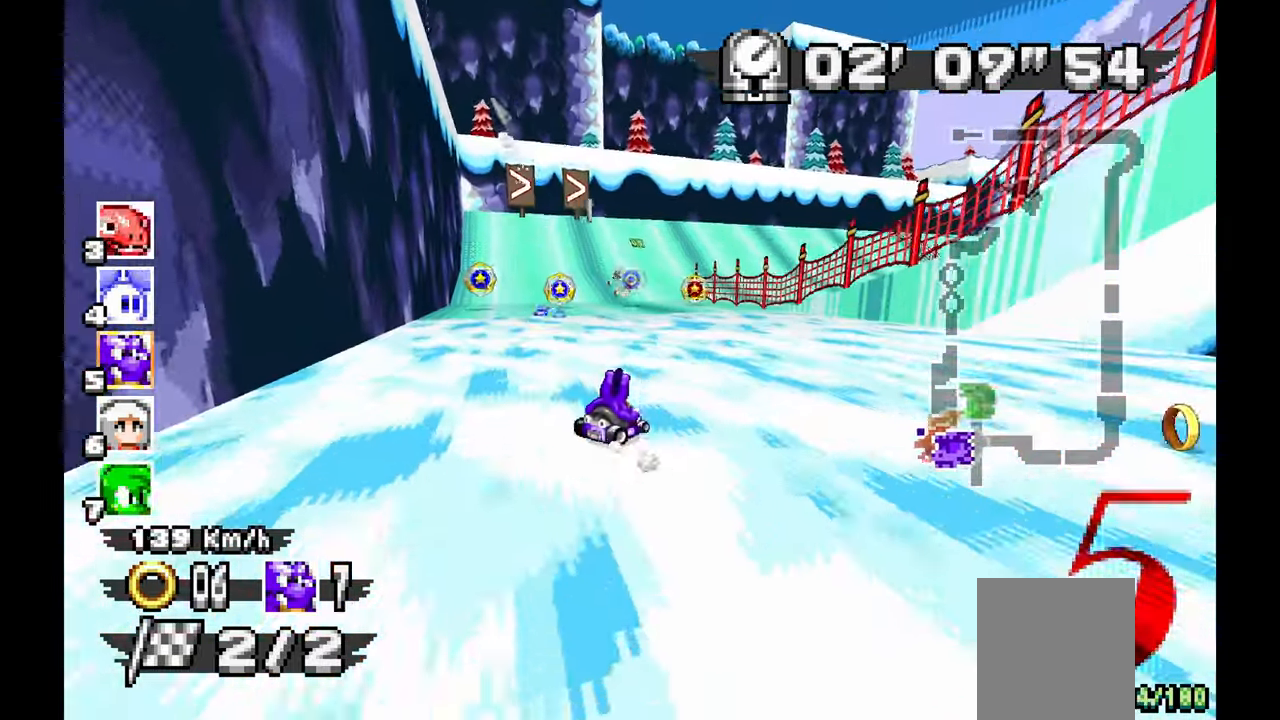
{"dt_ms": 500, "buttons": ["A"], "left_stick": "center", "events": [[17, "left_stick", "up-left"], [150, "left_stick", "left"], [267, "left_stick", "center"], [350, "left_stick", "right"], [483, "left_stick", "center"]]}
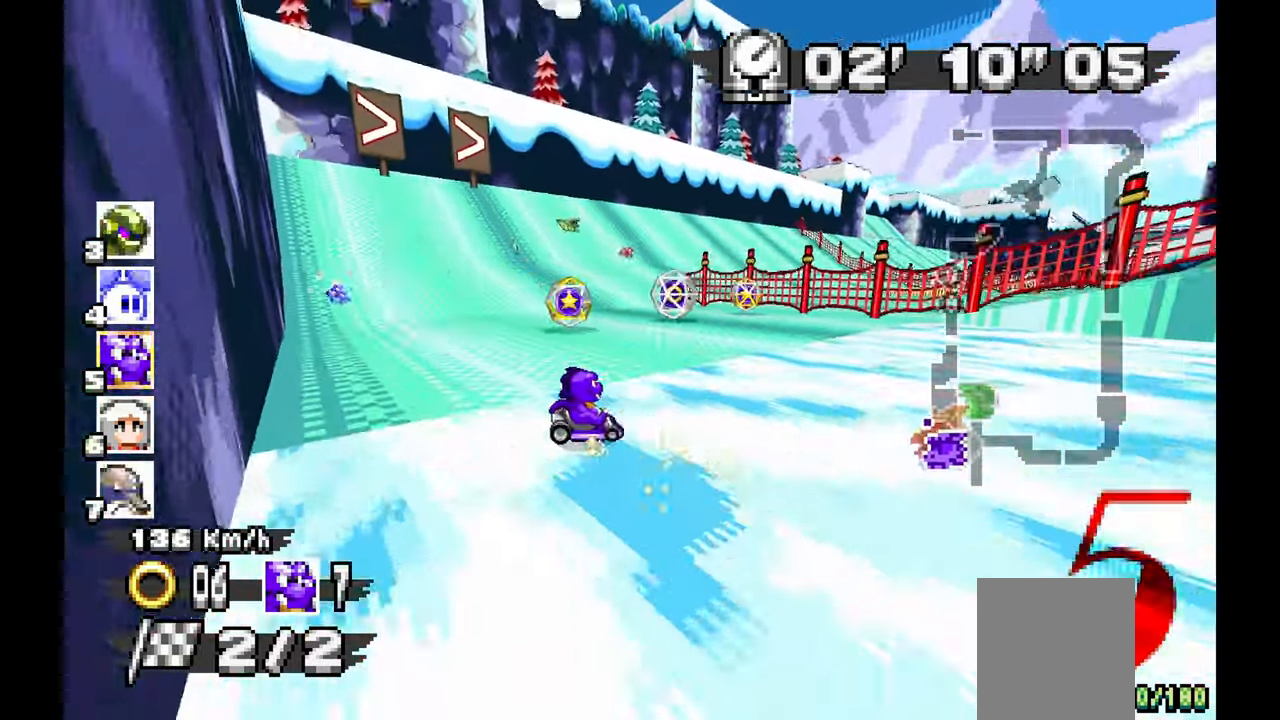
{"dt_ms": 500, "buttons": ["A"], "left_stick": "up-left", "events": [[150, "left_stick", "up-left"]]}
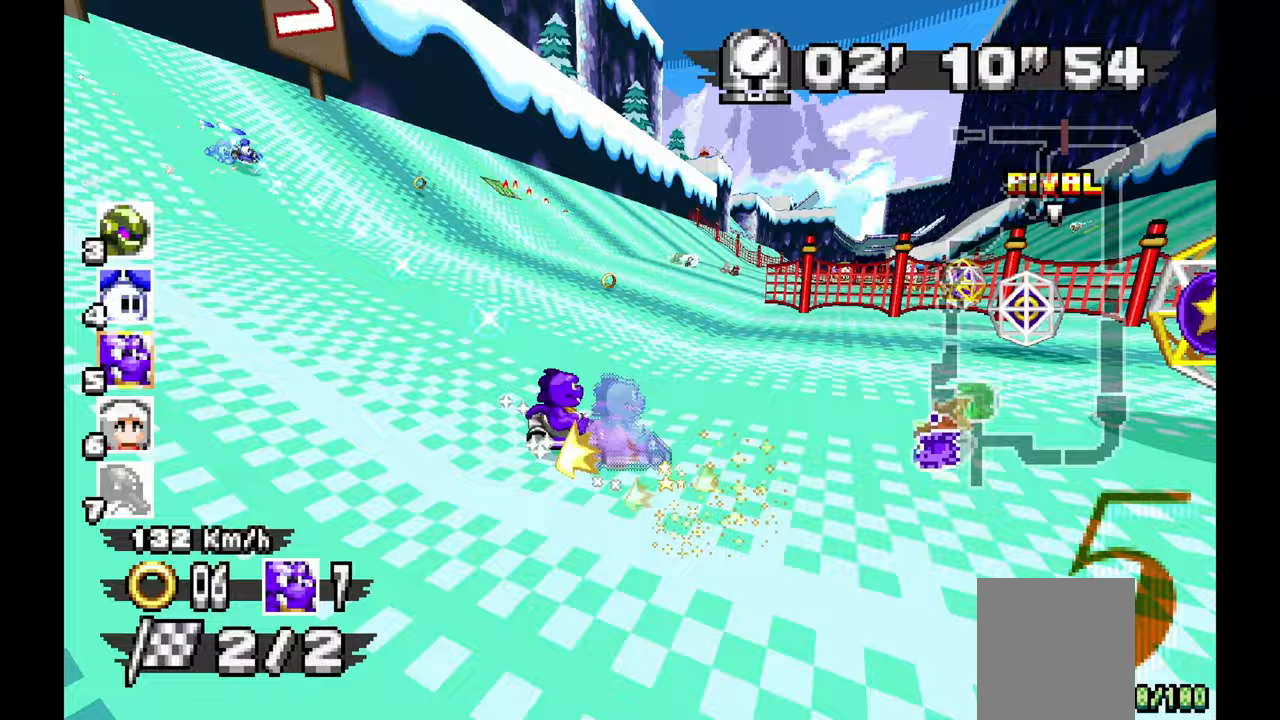
{"dt_ms": 500, "buttons": ["A"], "left_stick": "center", "events": [[500, "left_stick", "center"]]}
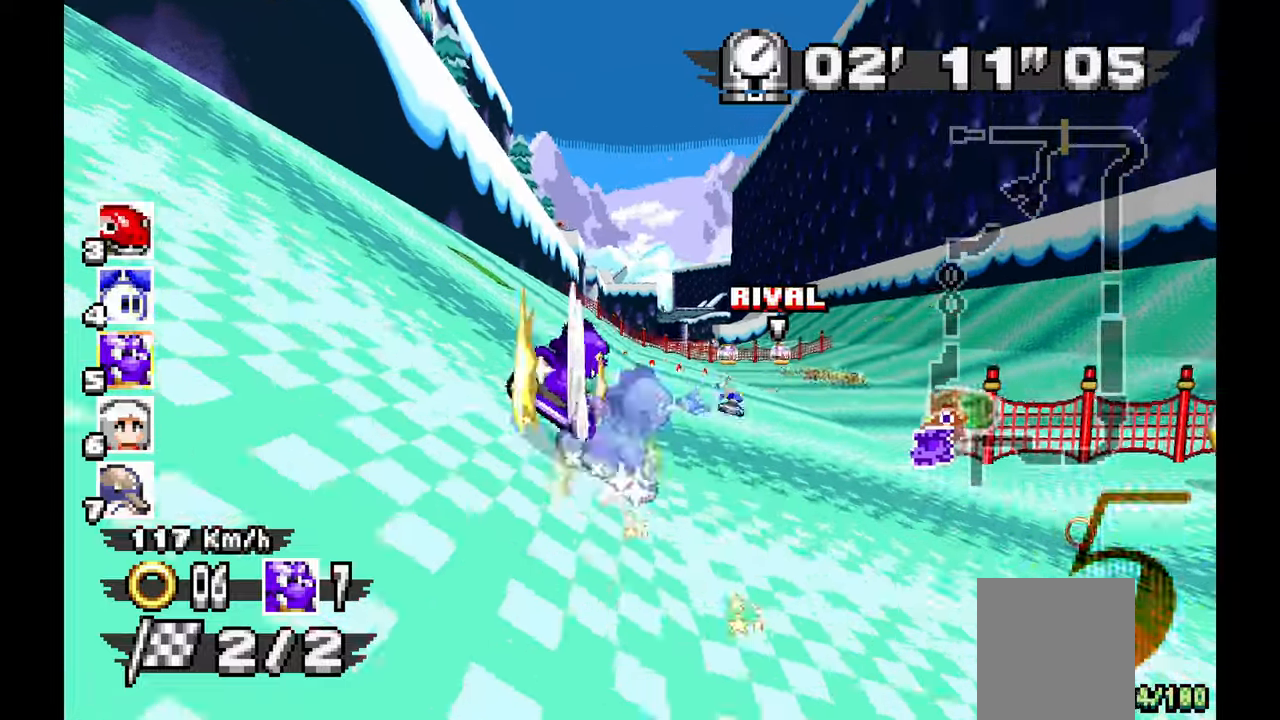
{"dt_ms": 500, "buttons": ["A"], "left_stick": "right", "events": [[50, "left_stick", "right"]]}
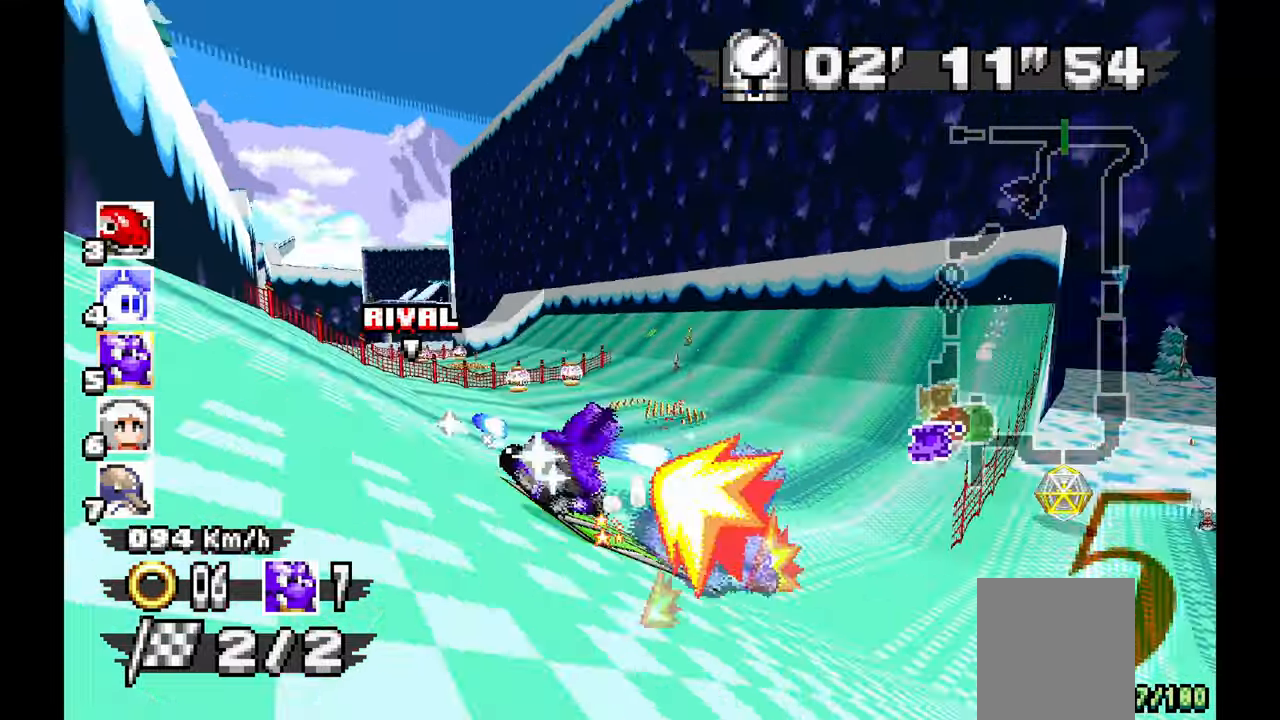
{"dt_ms": 500, "buttons": ["A"], "left_stick": "left", "events": [[67, "left_stick", "center"], [183, "left_stick", "left"]]}
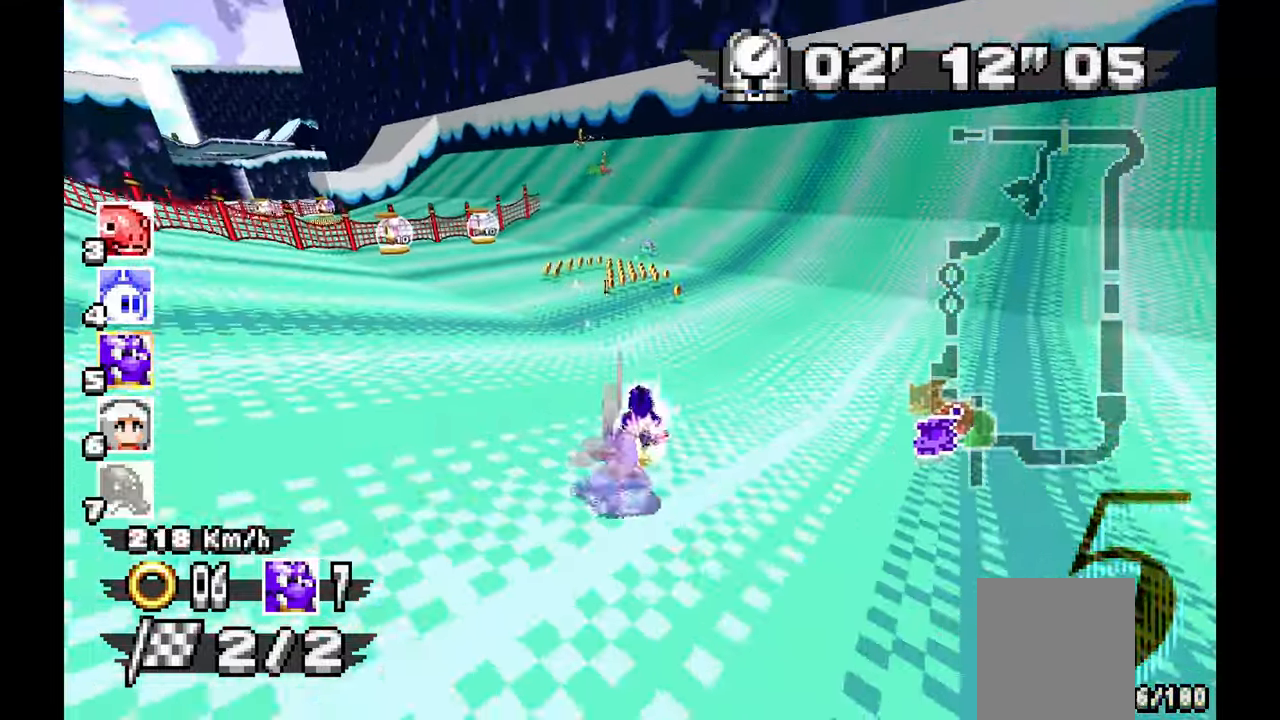
{"dt_ms": 500, "buttons": ["A"], "left_stick": "left", "events": []}
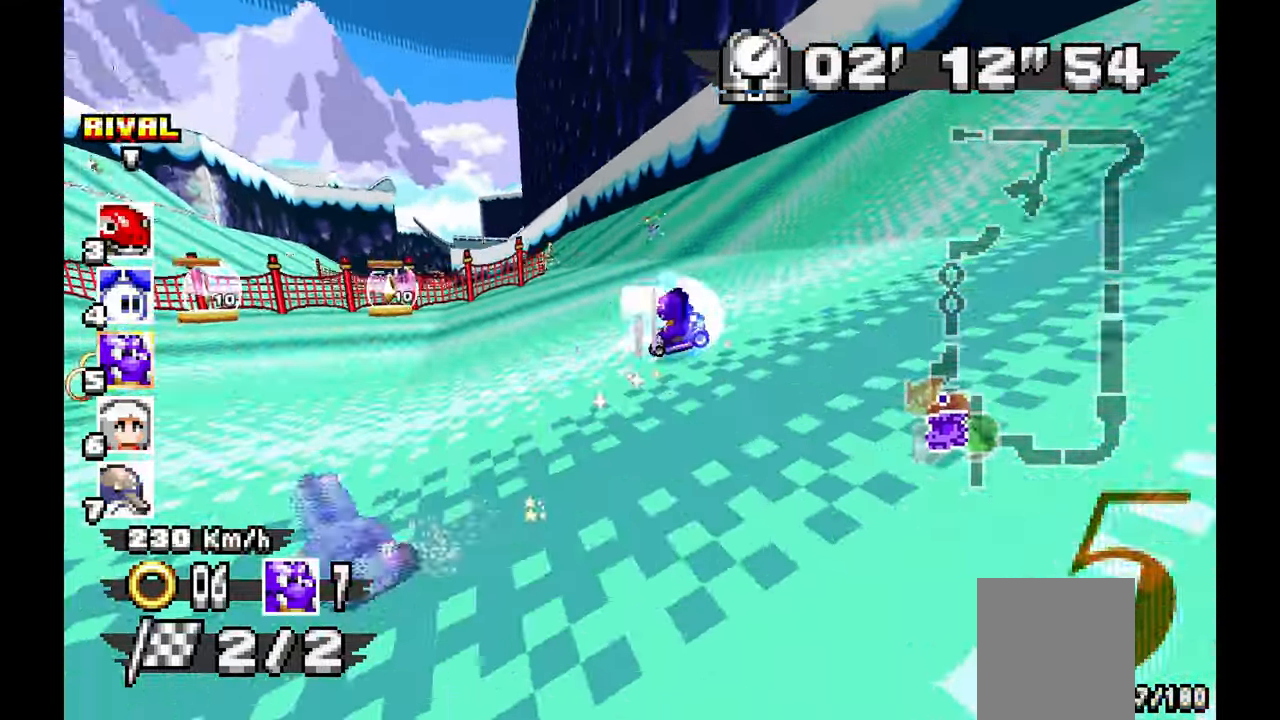
{"dt_ms": 500, "buttons": ["A"], "left_stick": "left", "events": []}
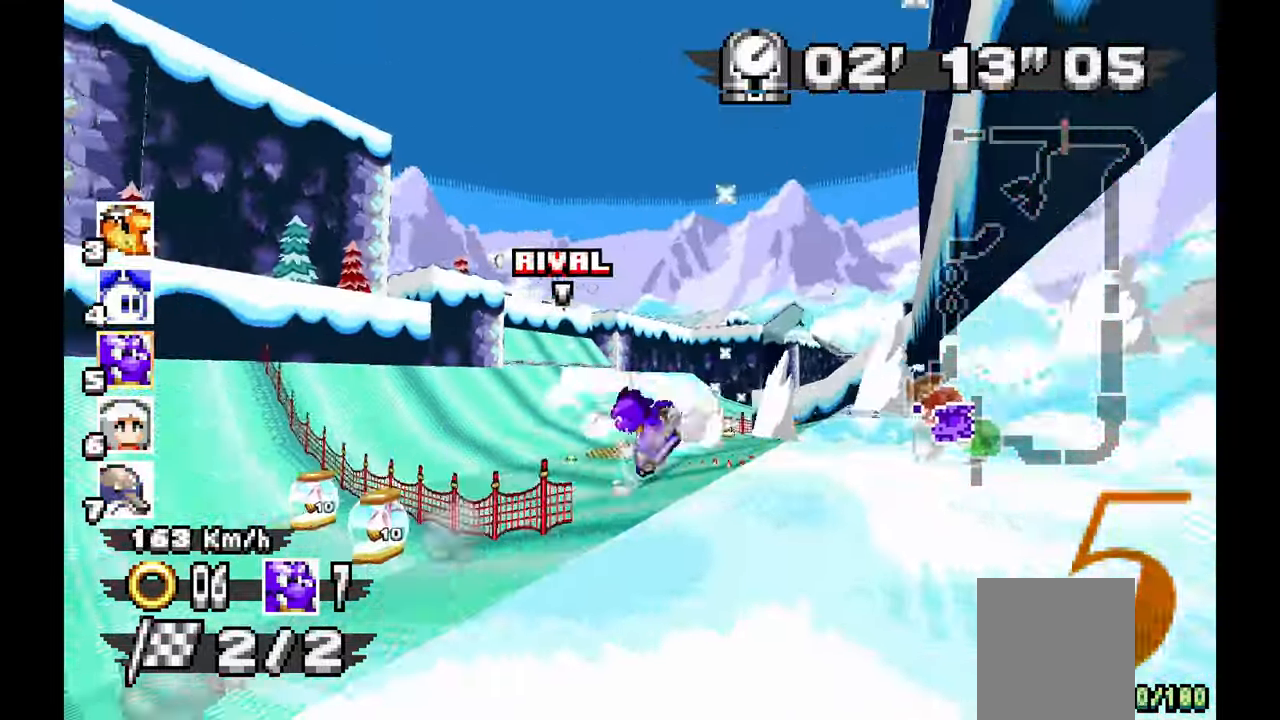
{"dt_ms": 500, "buttons": ["A"], "left_stick": "right", "events": [[50, "left_stick", "center"], [150, "left_stick", "right"]]}
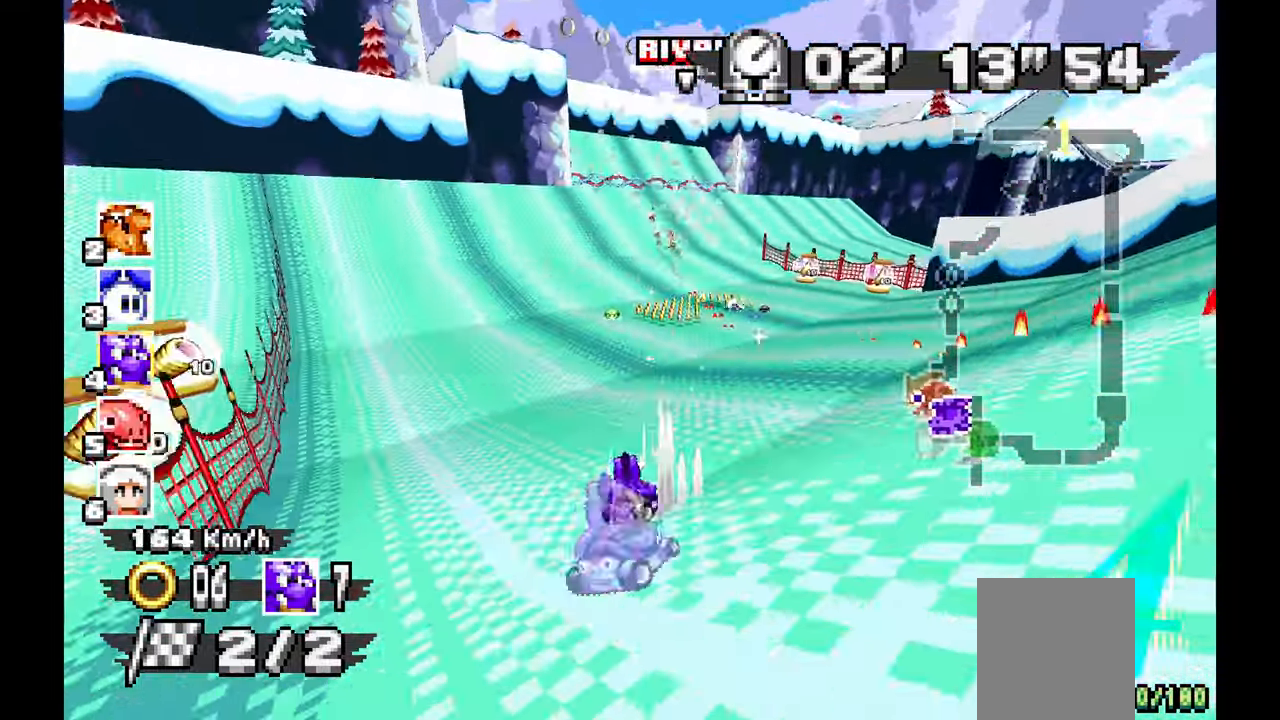
{"dt_ms": 500, "buttons": ["A"], "left_stick": "up-left", "events": [[300, "left_stick", "center"], [433, "left_stick", "up-left"]]}
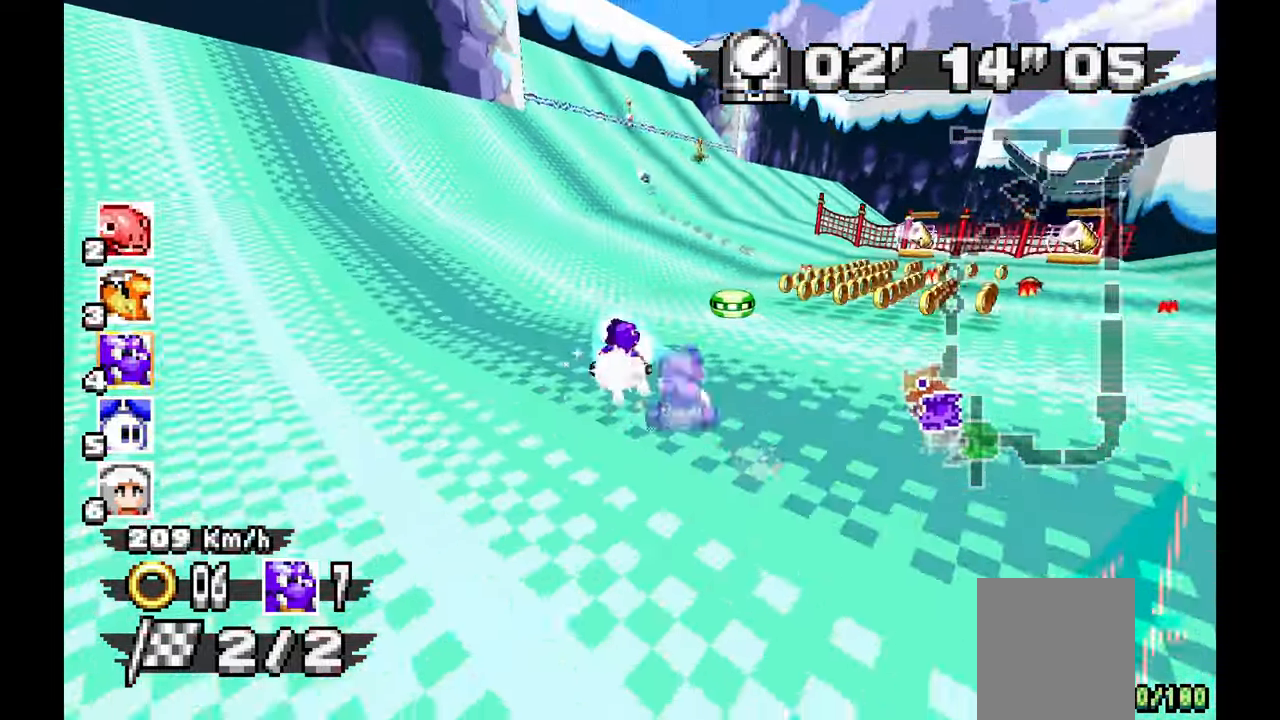
{"dt_ms": 500, "buttons": ["A"], "left_stick": "left"}
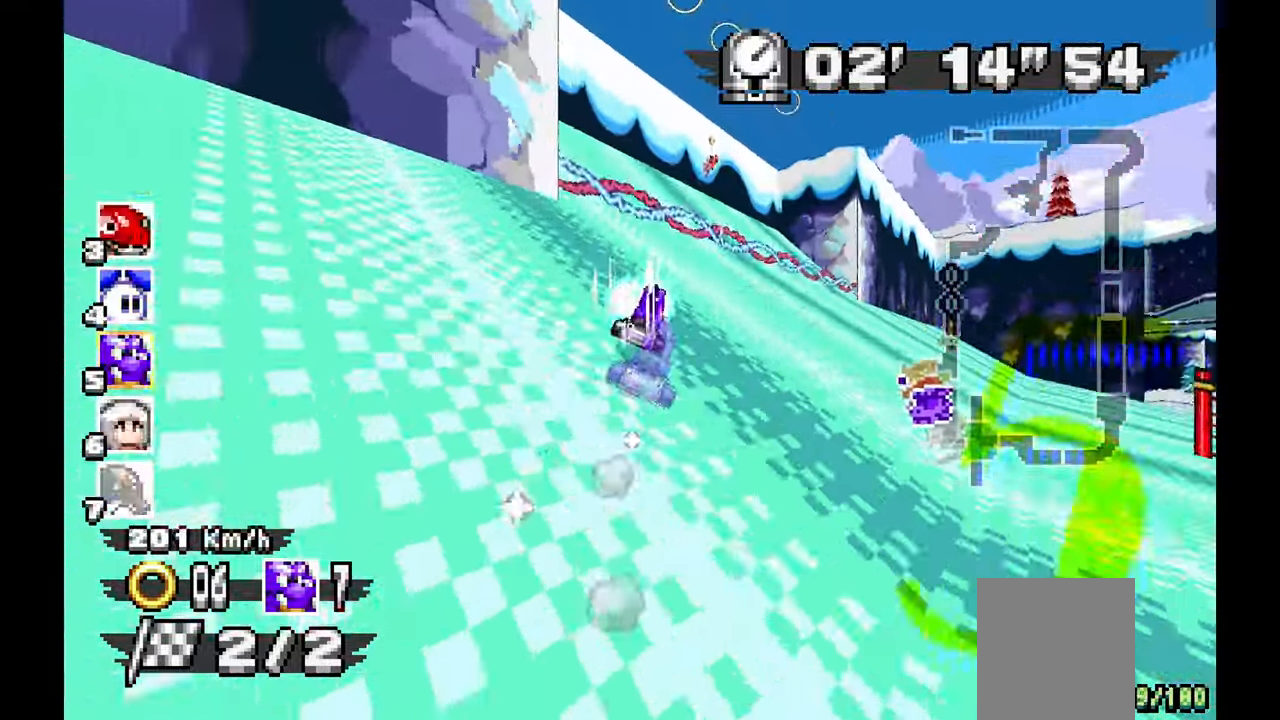
{"dt_ms": 500, "buttons": ["A"], "left_stick": "center", "events": [[267, "left_stick", "center"]]}
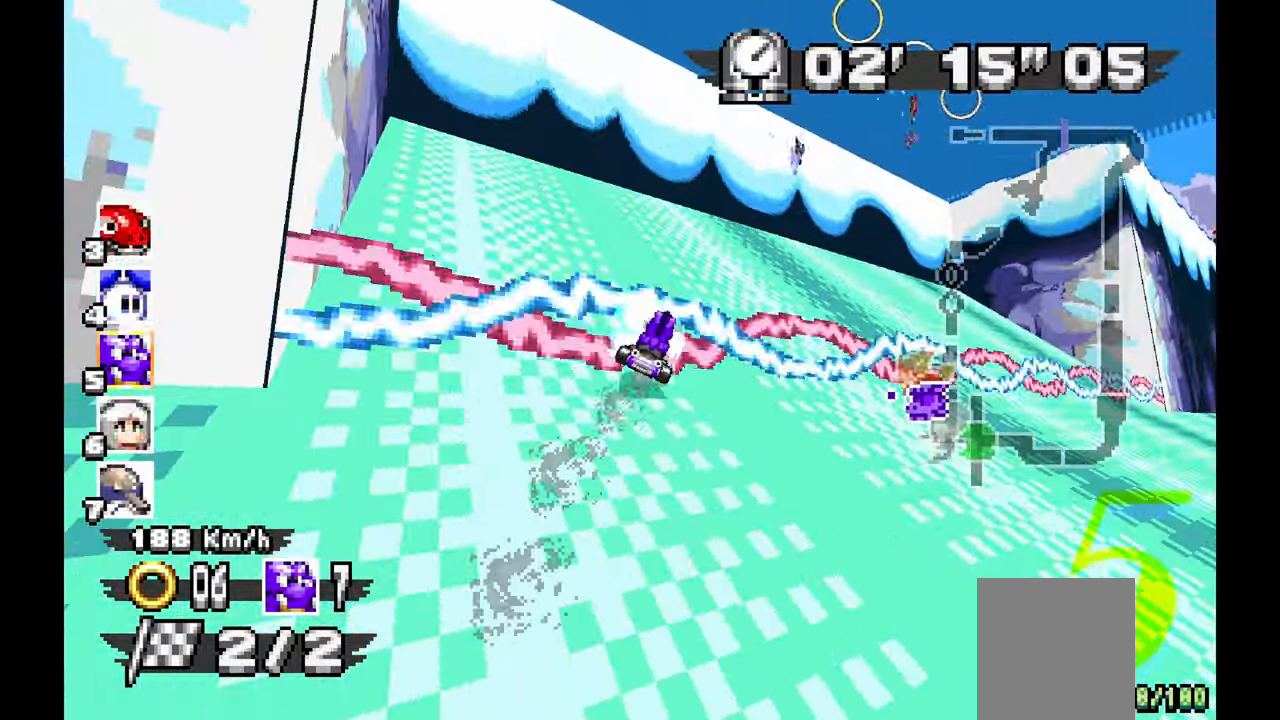
{"dt_ms": 500, "buttons": ["A"], "left_stick": "center", "events": []}
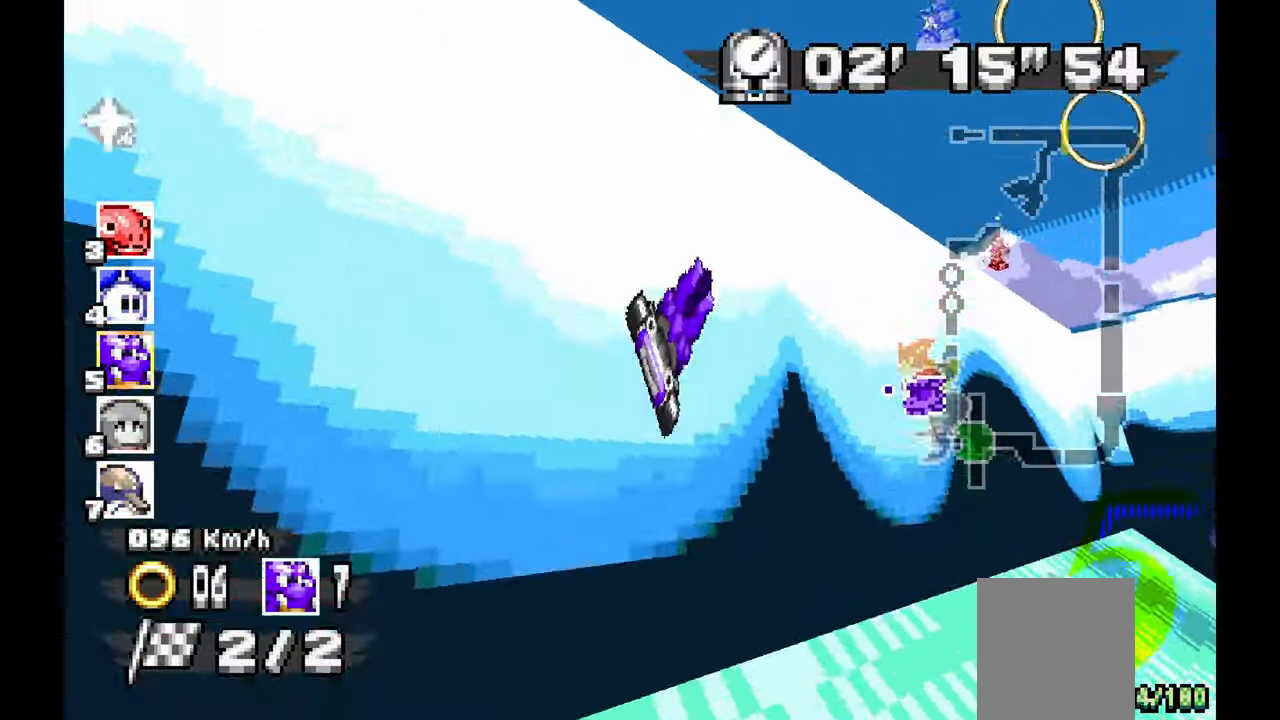
{"dt_ms": 500, "buttons": ["A"], "left_stick": "right", "events": [[417, "left_stick", "right"]]}
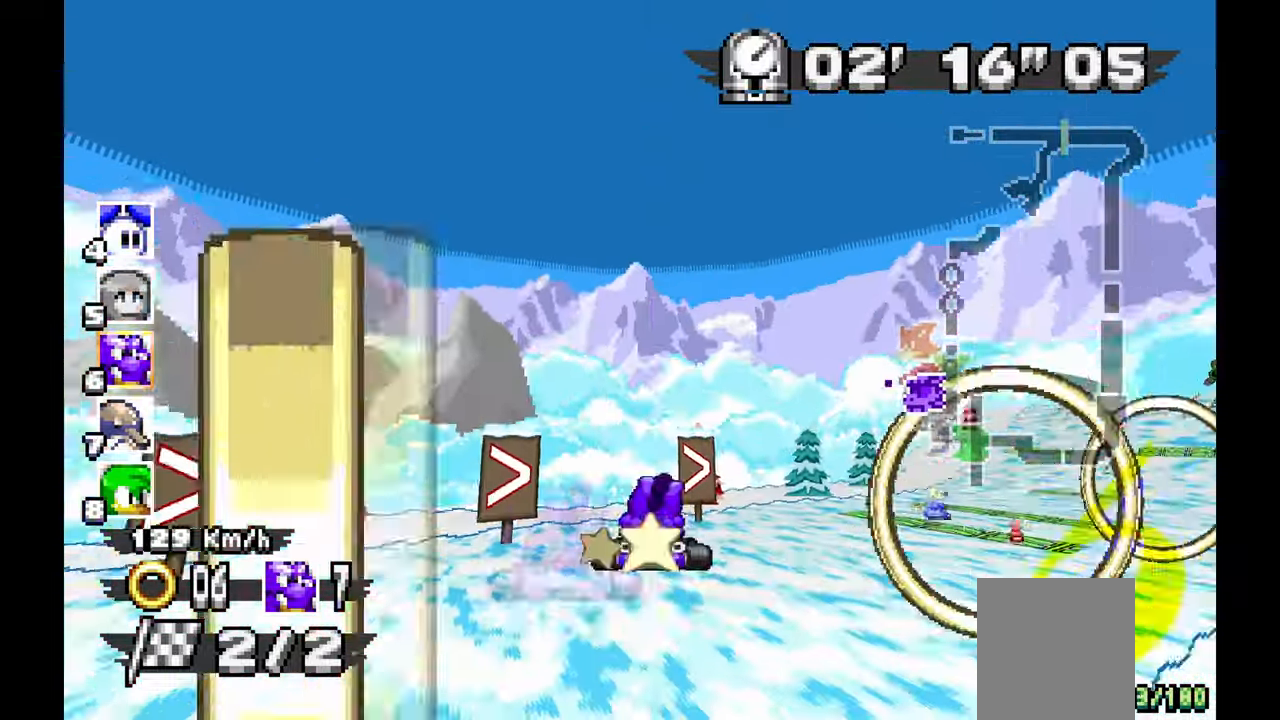
{"dt_ms": 500, "buttons": ["A"], "left_stick": "right"}
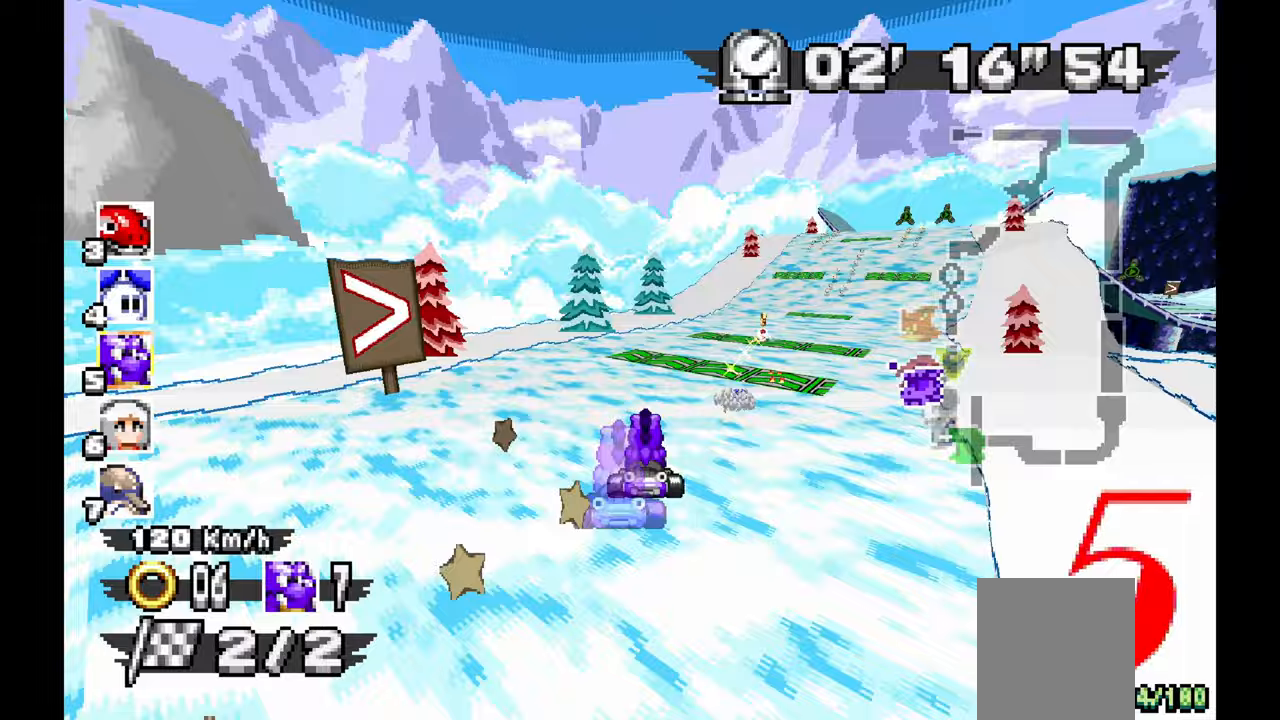
{"dt_ms": 500, "buttons": ["A"], "left_stick": "right", "events": []}
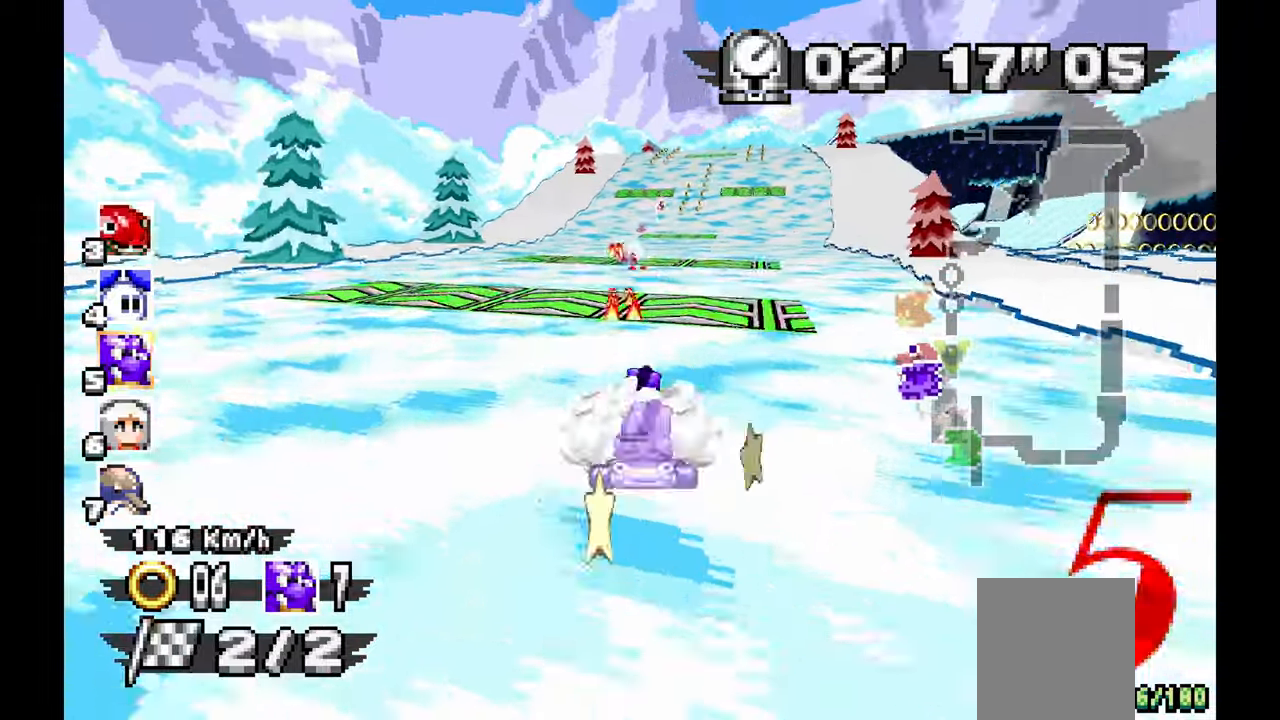
{"dt_ms": 500, "buttons": ["A"], "left_stick": "right", "events": [[167, "left_stick", "center"], [267, "left_stick", "up-left"], [367, "left_stick", "center"], [450, "left_stick", "right"]]}
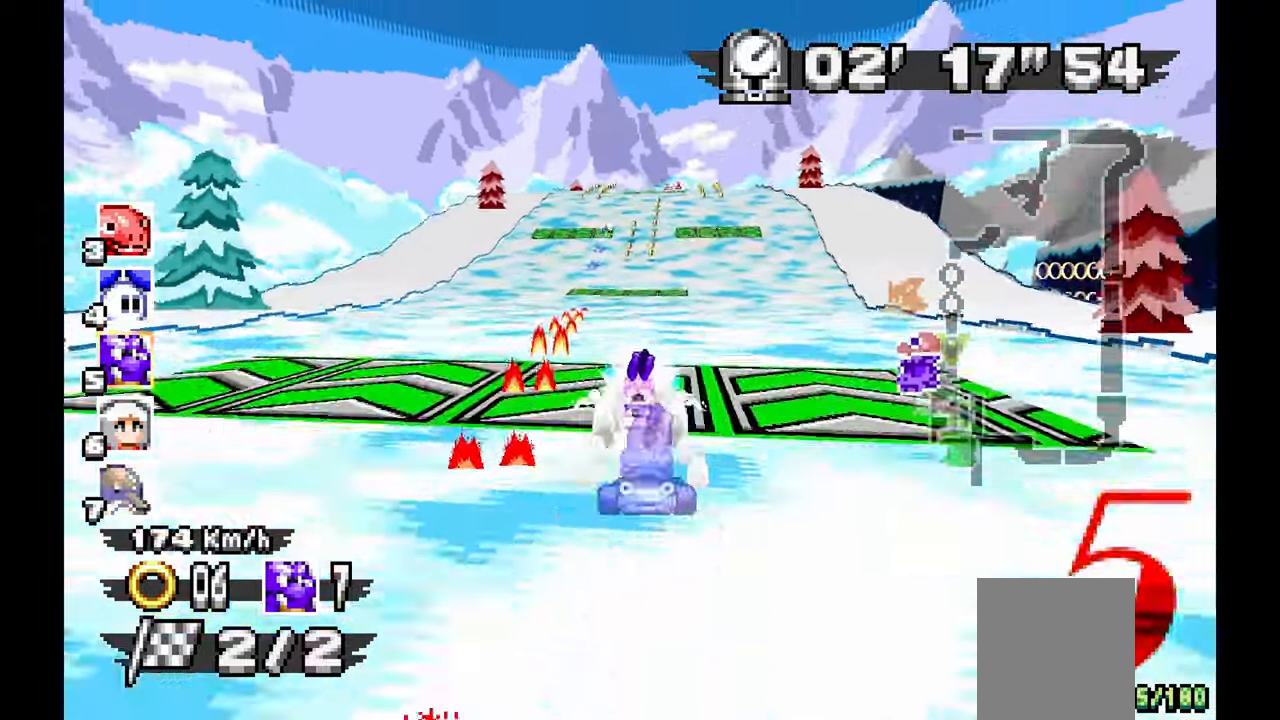
{"dt_ms": 500, "buttons": ["A"], "left_stick": "center", "events": [[217, "left_stick", "center"], [350, "left_stick", "up-left"], [500, "left_stick", "center"]]}
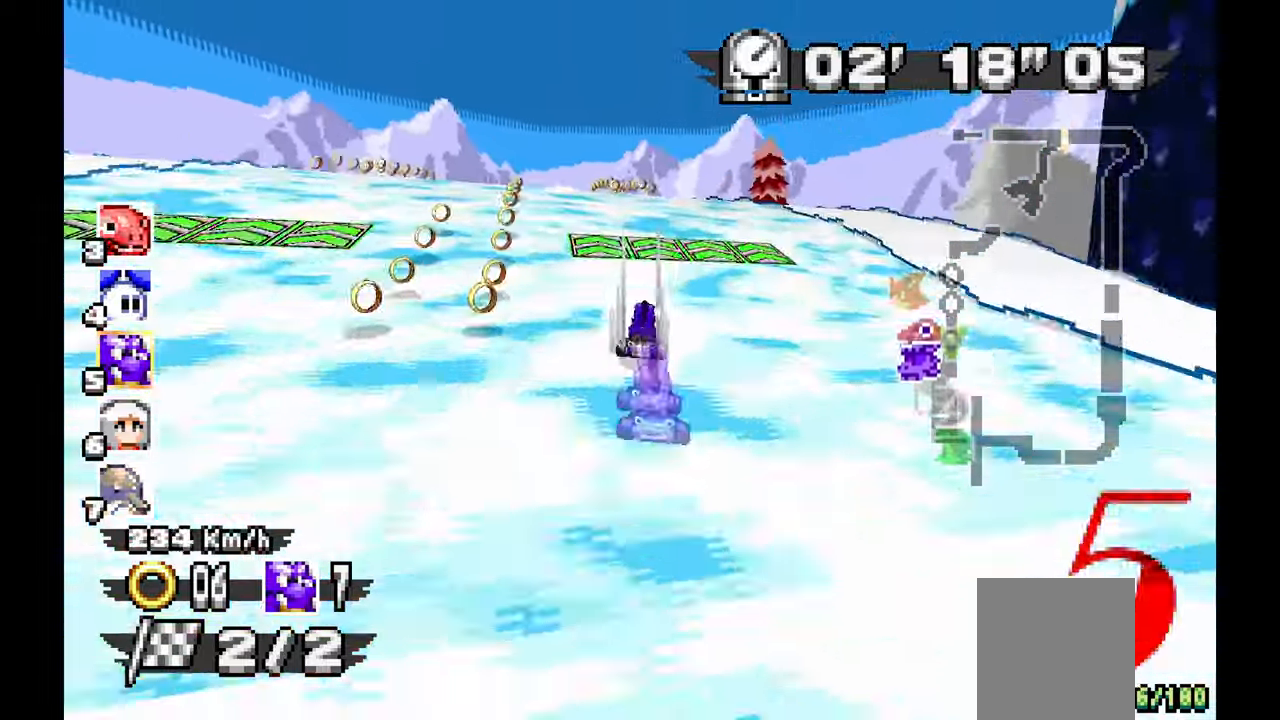
{"dt_ms": 500, "buttons": ["A"], "left_stick": "center", "events": [[83, "left_stick", "up-left"], [200, "left_stick", "center"], [367, "left_stick", "up-left"], [483, "left_stick", "center"]]}
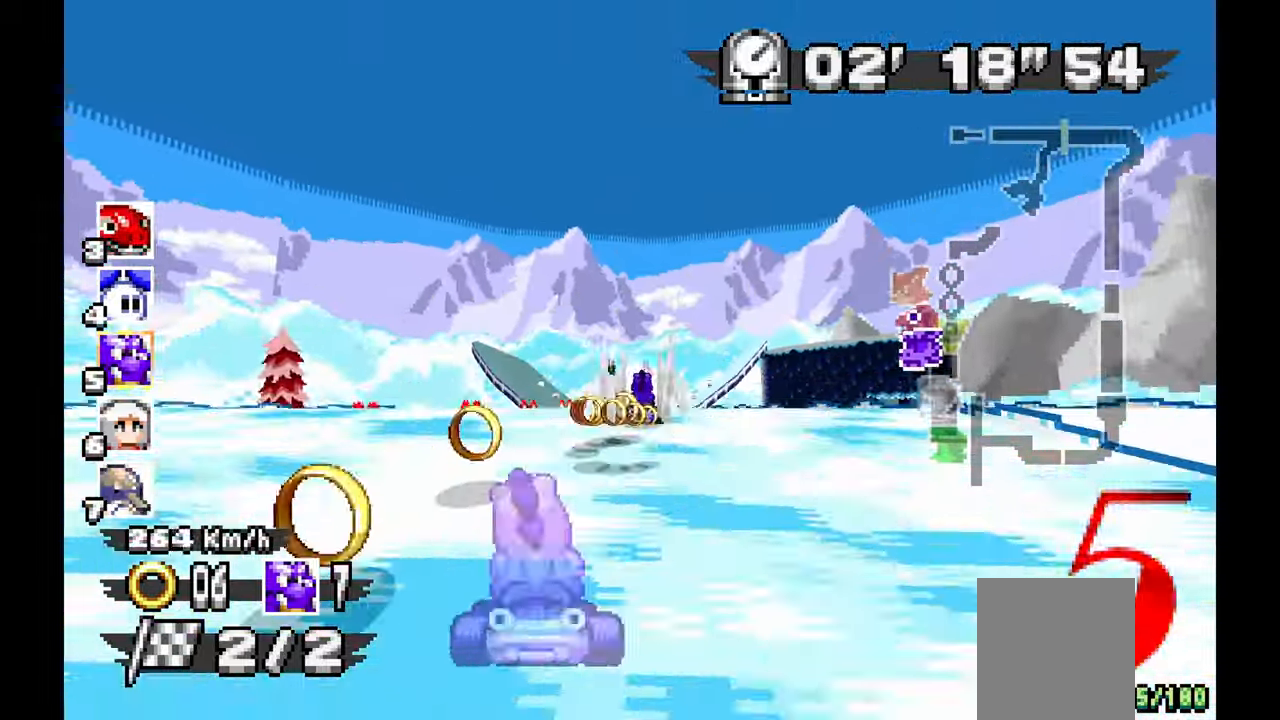
{"dt_ms": 500, "buttons": ["A"], "left_stick": "center", "events": []}
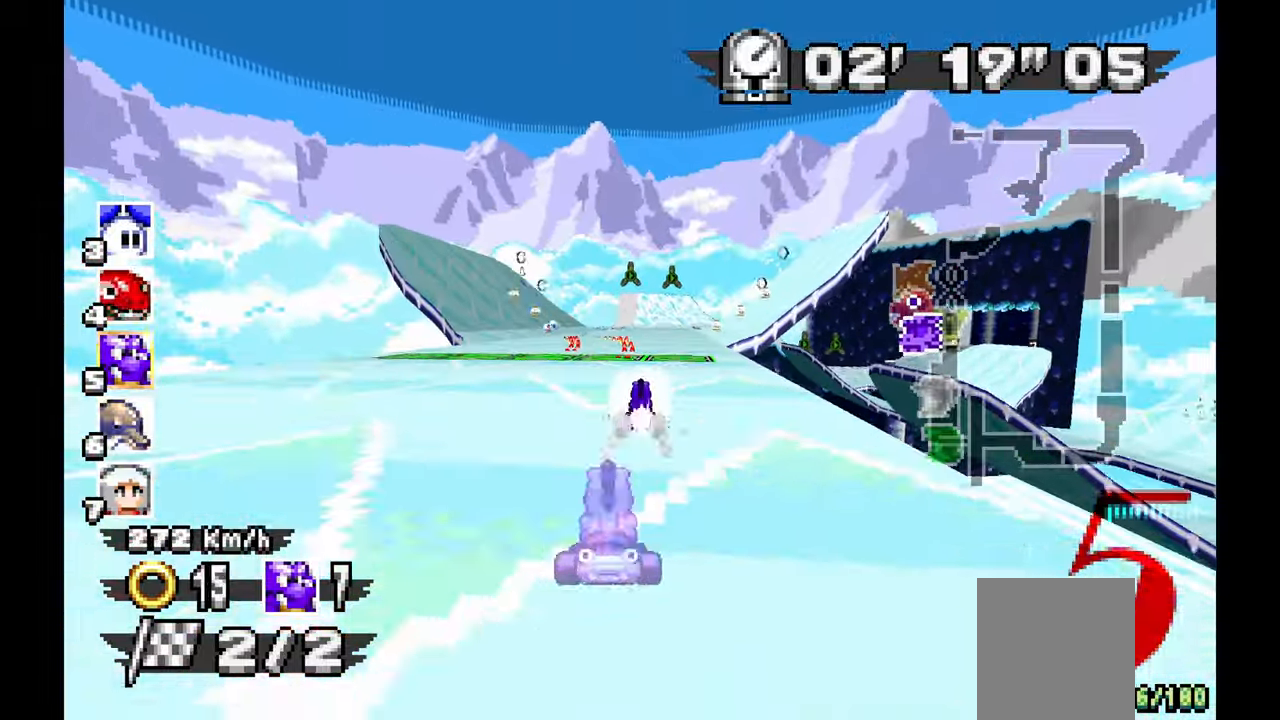
{"dt_ms": 500, "buttons": ["A"], "left_stick": "left", "events": [[83, "left_stick", "right"], [367, "left_stick", "left"]]}
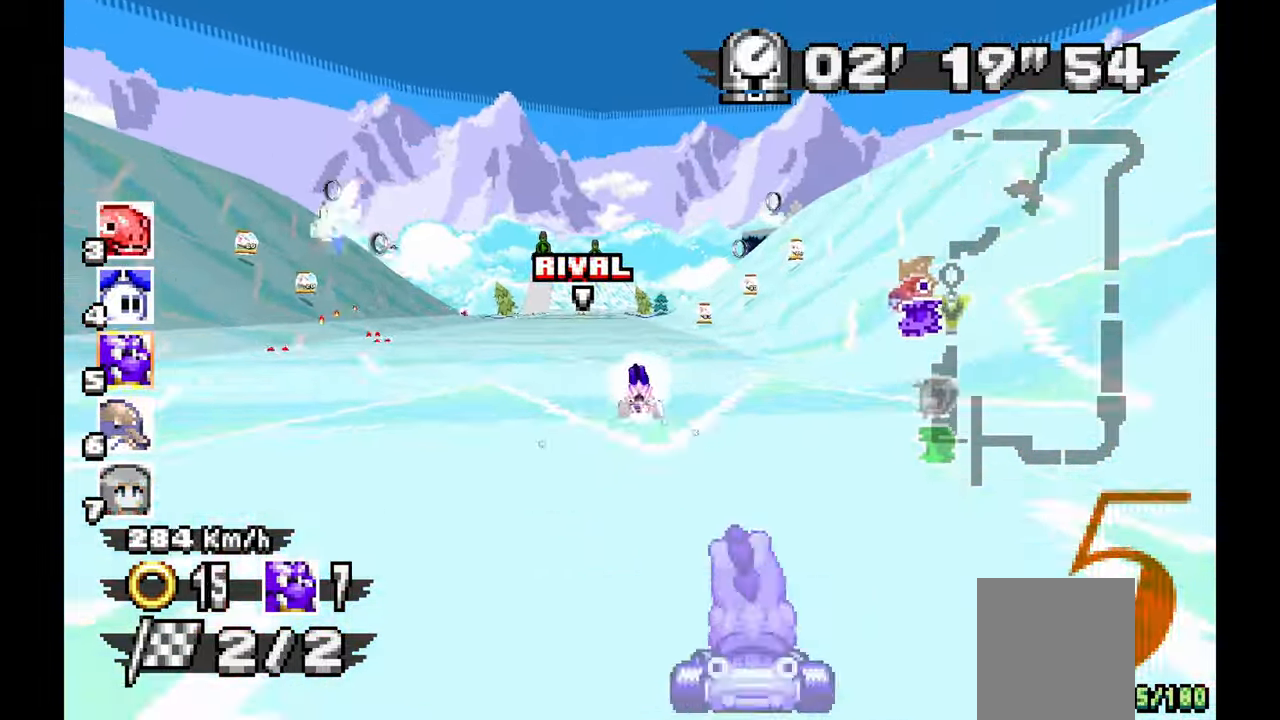
{"dt_ms": 500, "buttons": ["A"], "left_stick": "center", "events": [[100, "left_stick", "center"]]}
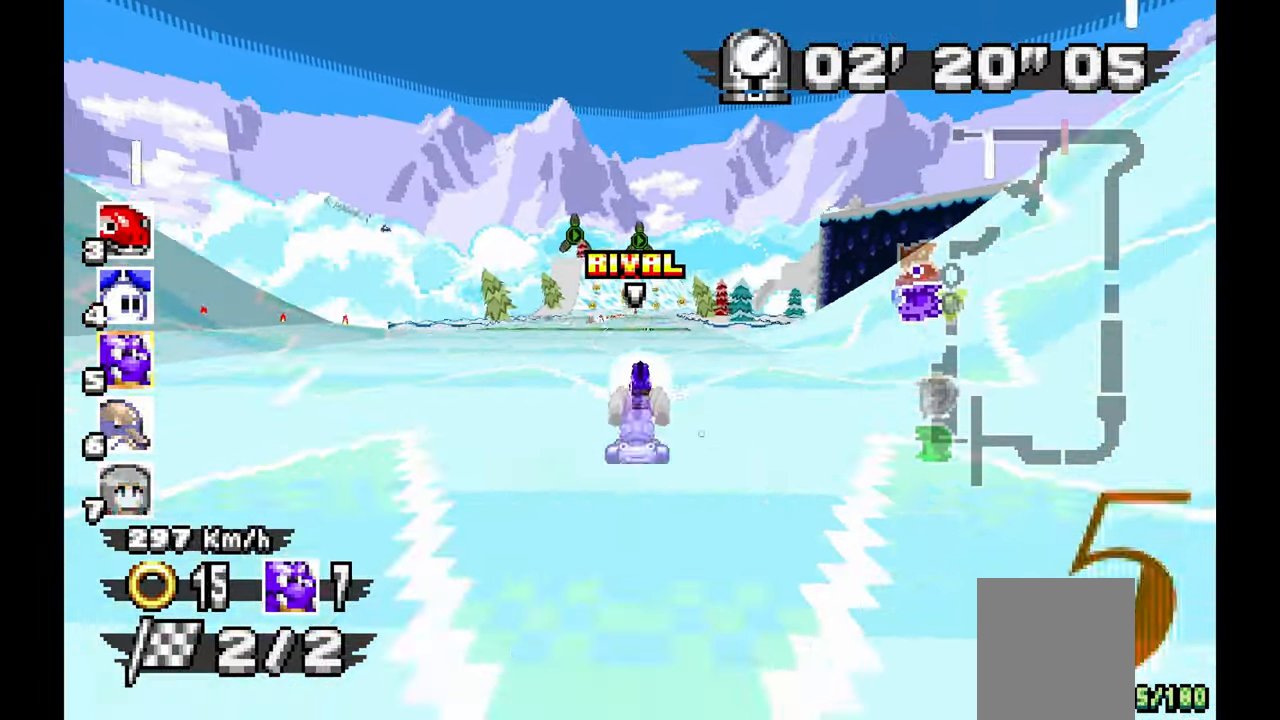
{"dt_ms": 500, "buttons": ["A"], "left_stick": "right", "events": [[283, "left_stick", "right"]]}
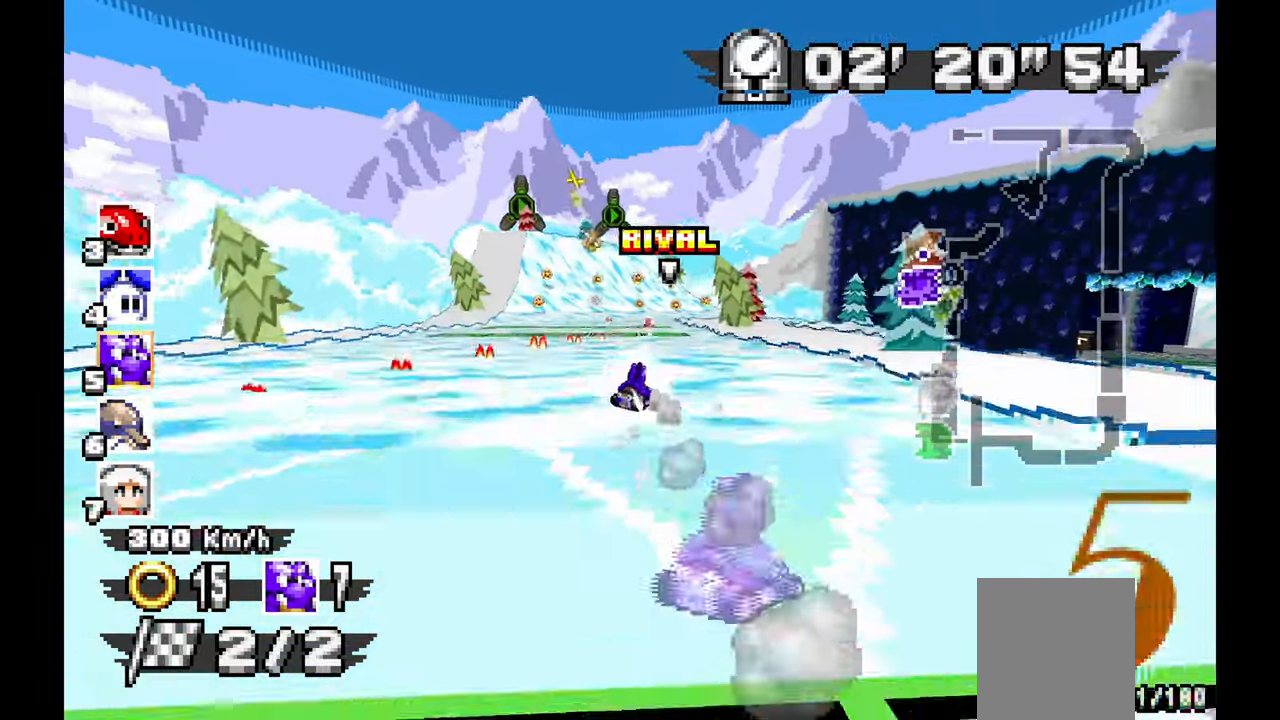
{"dt_ms": 500, "buttons": ["A"], "left_stick": "right", "events": [[100, "X", "down"], [217, "X", "up"]]}